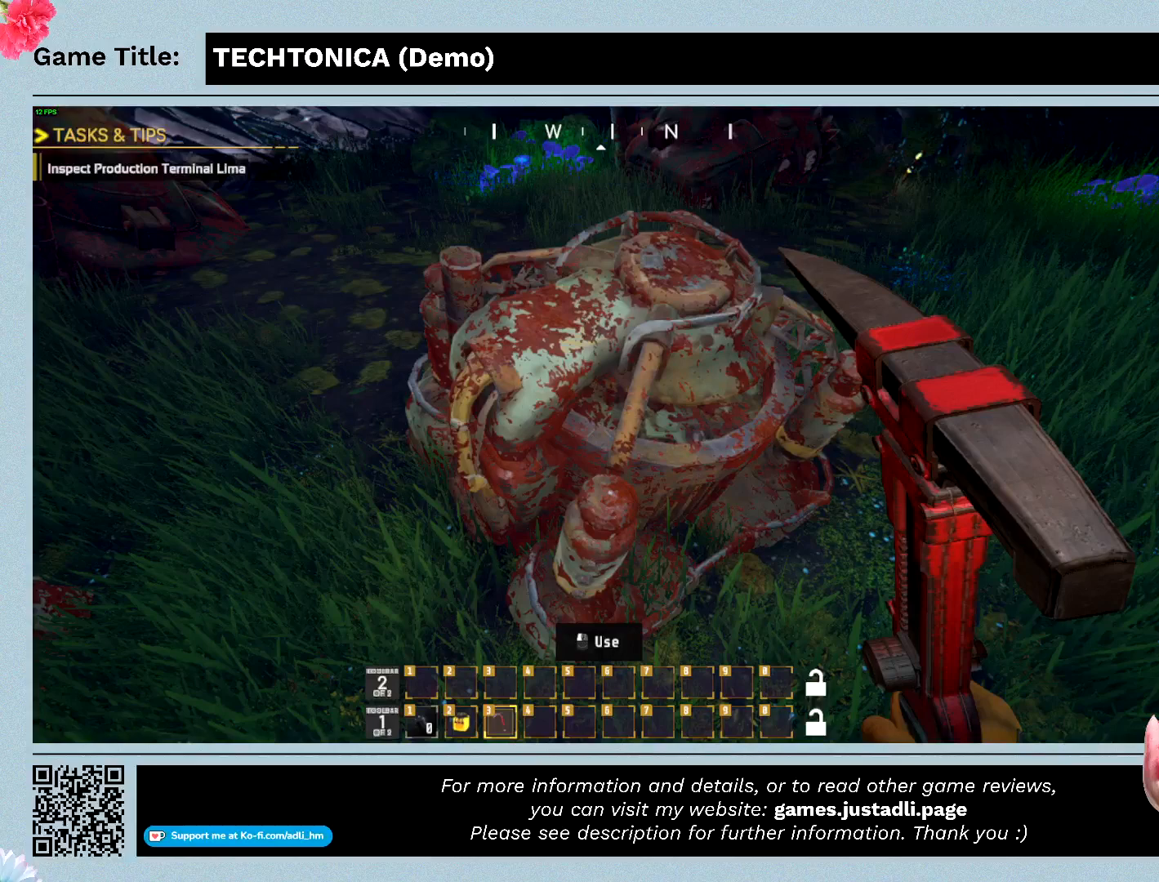
Gameplay with keyboard and mouse; each line is a JSON object with the keys and mouse buttons held at the frame after it. "events" lists presses ("down") and releases ("up") of "0", "1", "2", "3", "4", "5", "6", "7", "8", "9", "a", "alt", "b", "c", "caps_lock", "ctrl", "d", "down", "e", "escape", "f", "f1", "f2", "f3", "f4", "f5", "f6", "f7", "f8", "g", "h", "i", "j", "k", "l", "left", "m", "n", "o", "p", "q", "r", "return", "right", "s", "shift", "space", "t", "tab", "tilde", "u", "up", "v", "w", "x", "y", "z", "mouse_left", "mouse_wheel" and "mouse_right" between this image and that frame as [ms after this image, input, new state], when the widget could be followed in between. "mouse_left", "mouse_wheel", "mouse_right" = the "left", "wheel", "right" buttons of the "mouse" list. No other keys are recorded. "wheel" means that the mouse wheel is clicked or scrolled. Mouse movement is not recorded.
{"keys": [], "mouse": [], "events": [[400, "e", "up"]]}
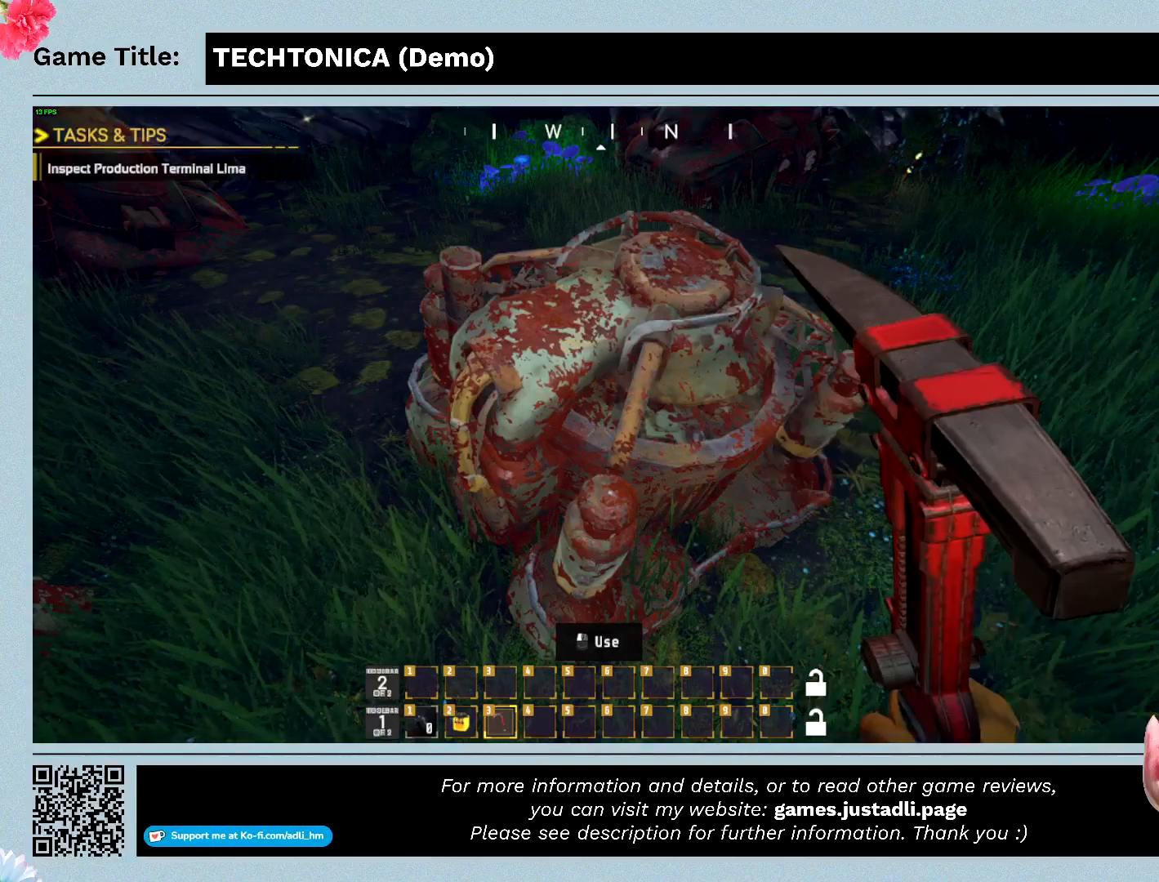
{"keys": [], "mouse": ["left"], "events": [[233, "mouse_left", "down"]]}
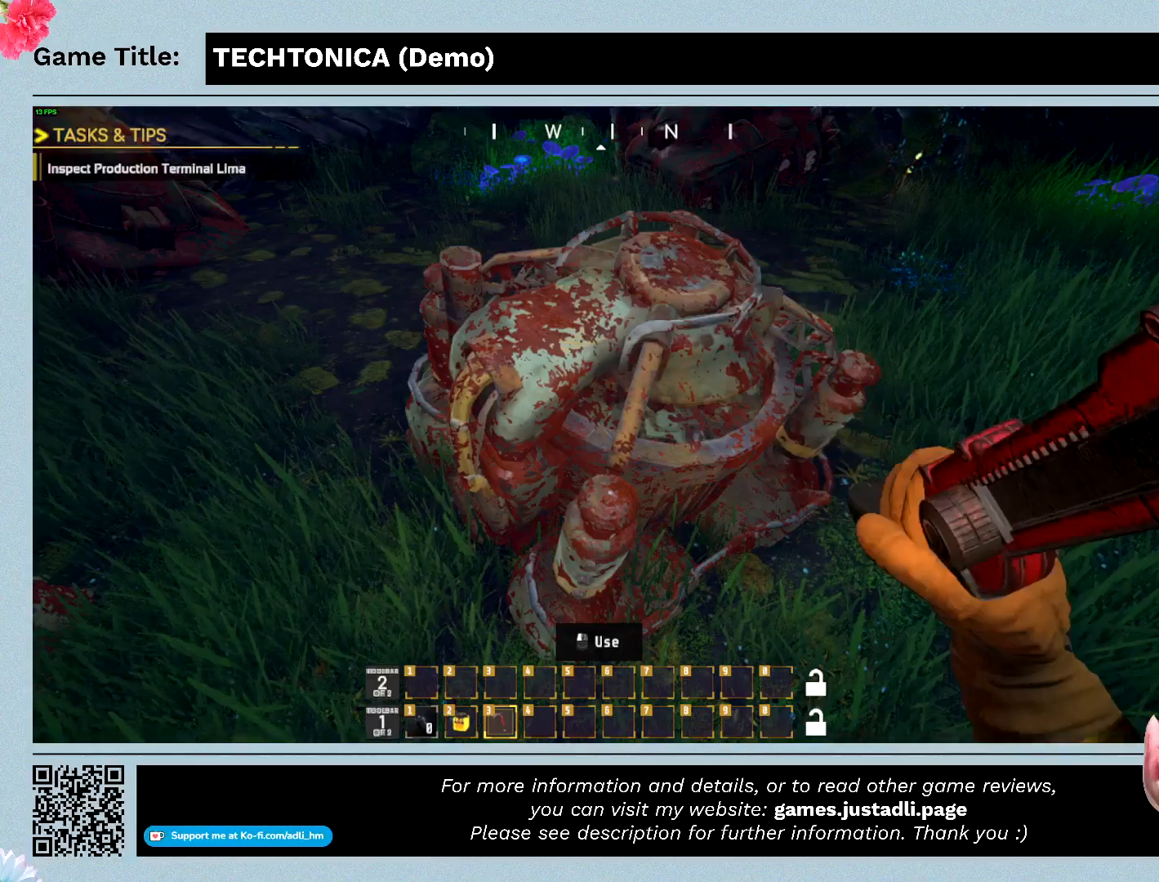
{"keys": [], "mouse": ["left"], "events": []}
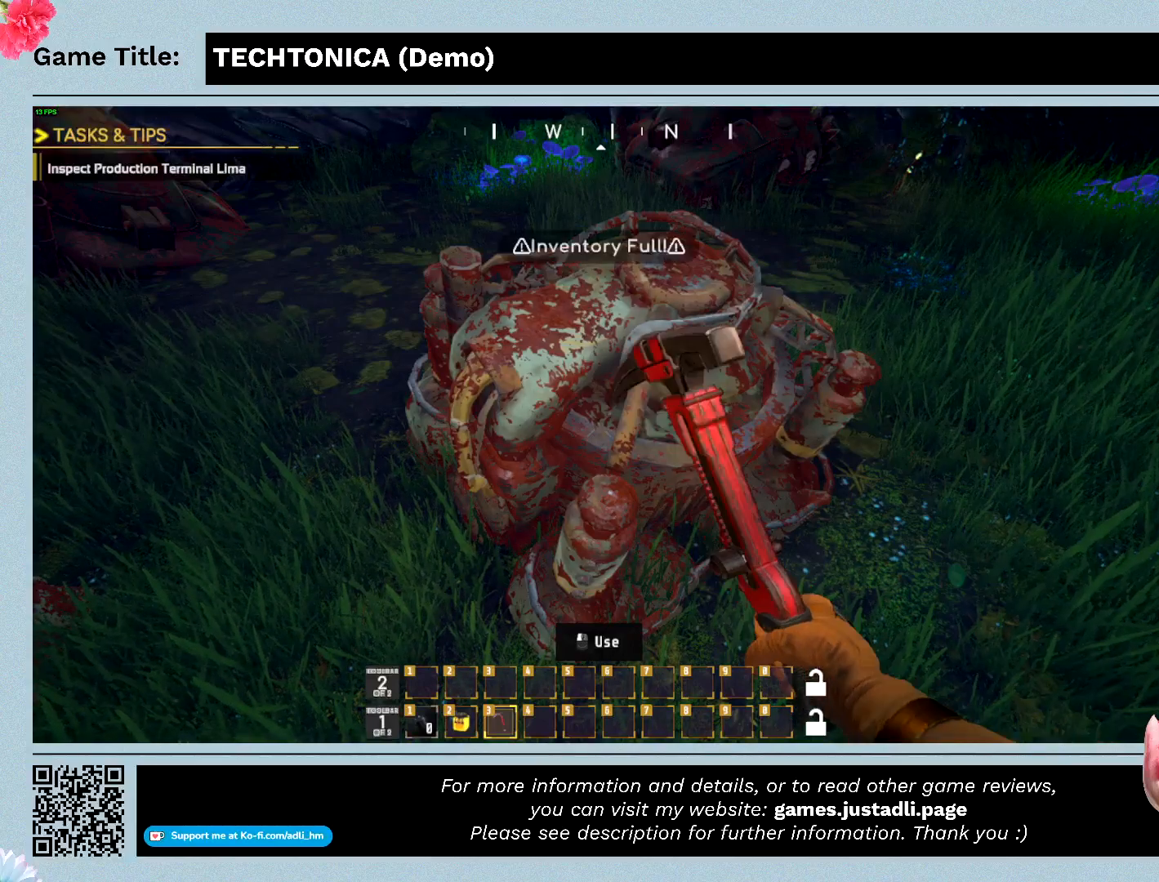
{"keys": [], "mouse": ["left"], "events": []}
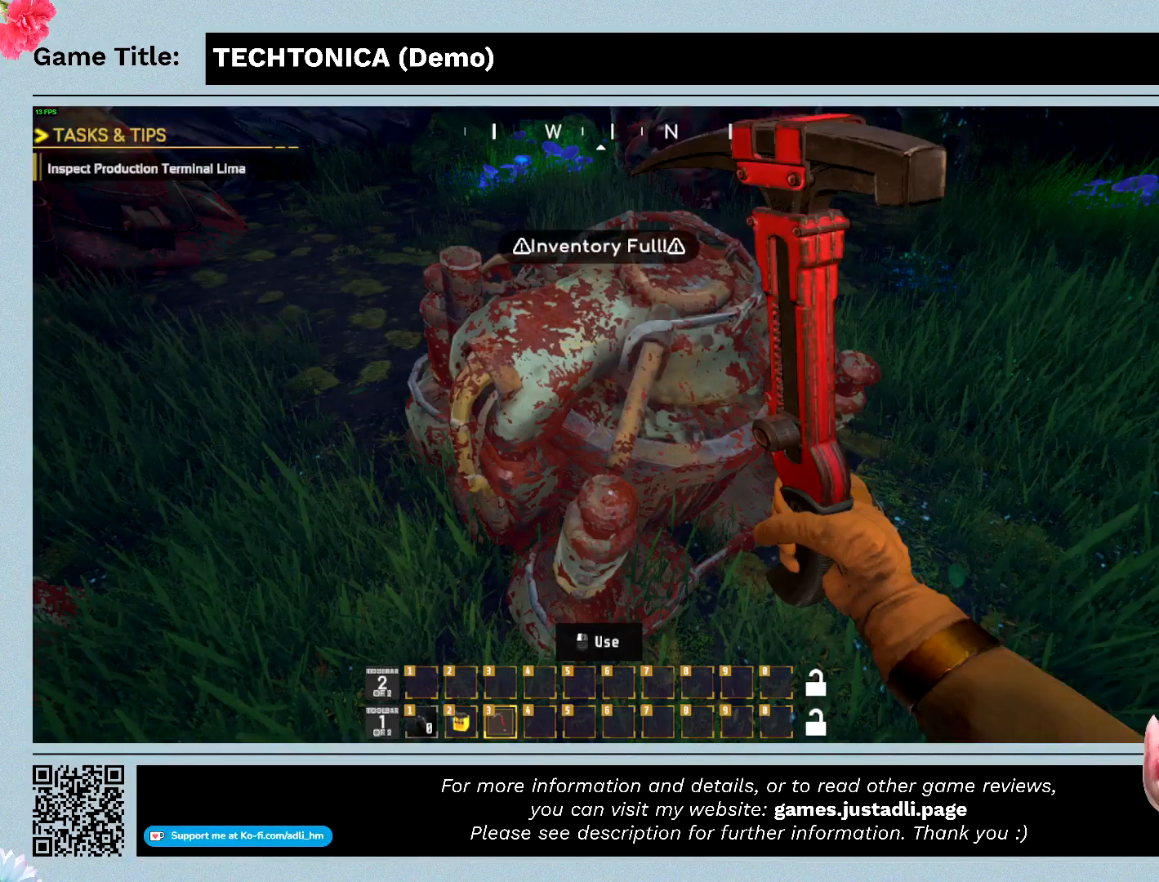
{"keys": [], "mouse": [], "events": [[133, "mouse_left", "up"]]}
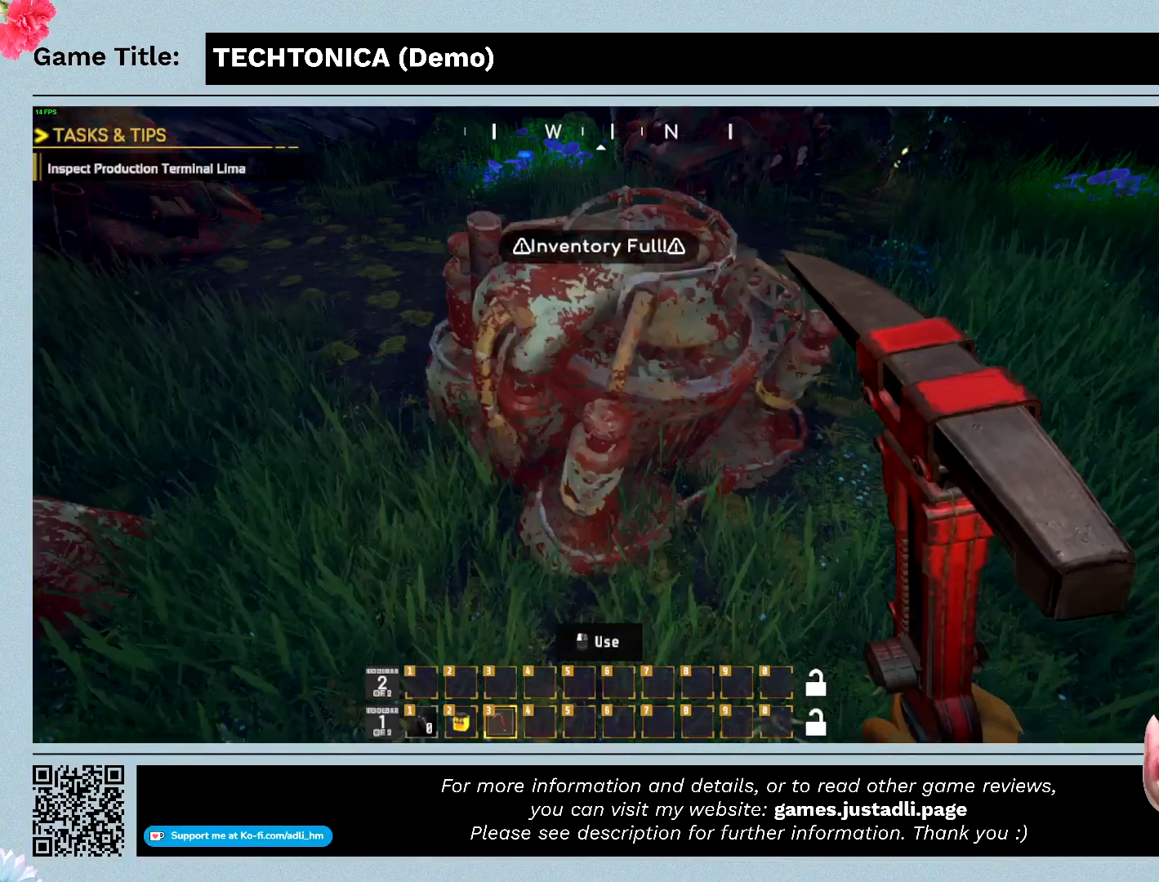
{"keys": [], "mouse": [], "events": []}
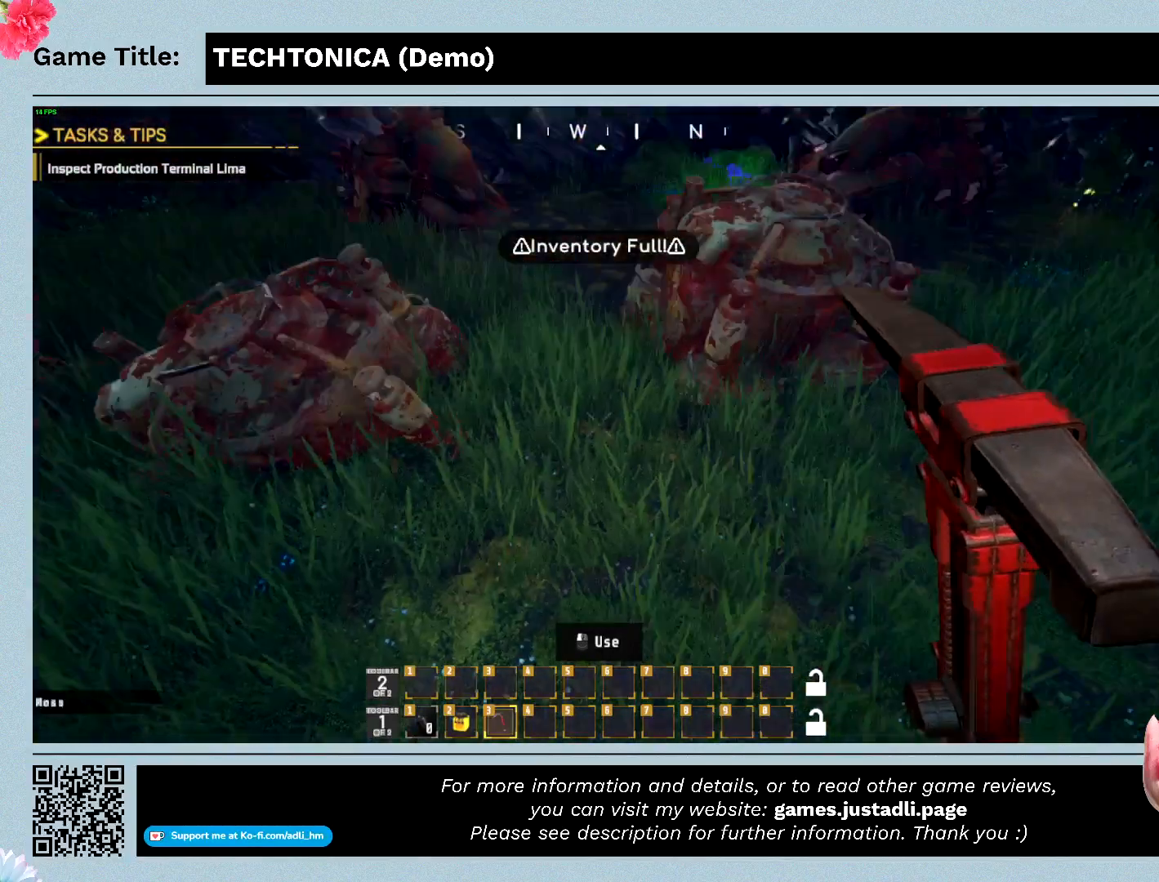
{"keys": ["s"], "mouse": [], "events": [[67, "s", "down"]]}
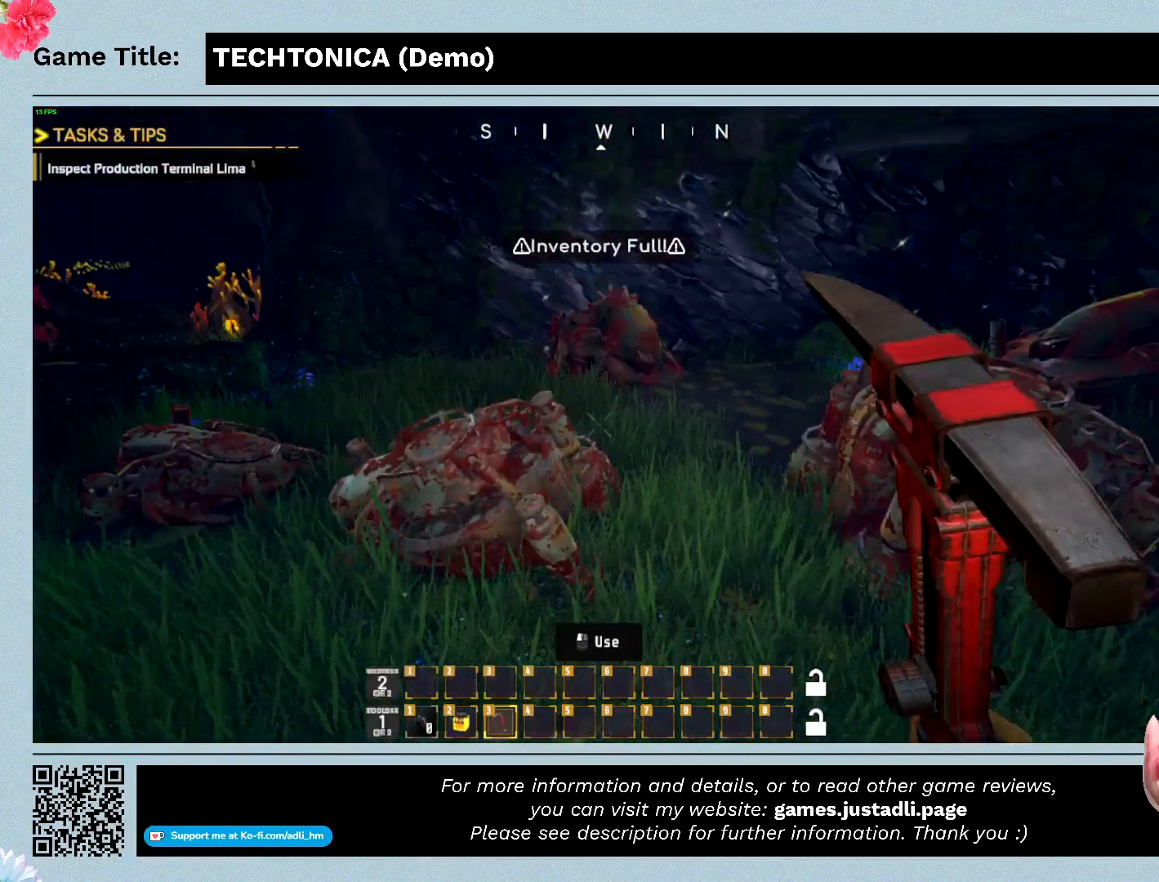
{"keys": ["s"], "mouse": [], "events": []}
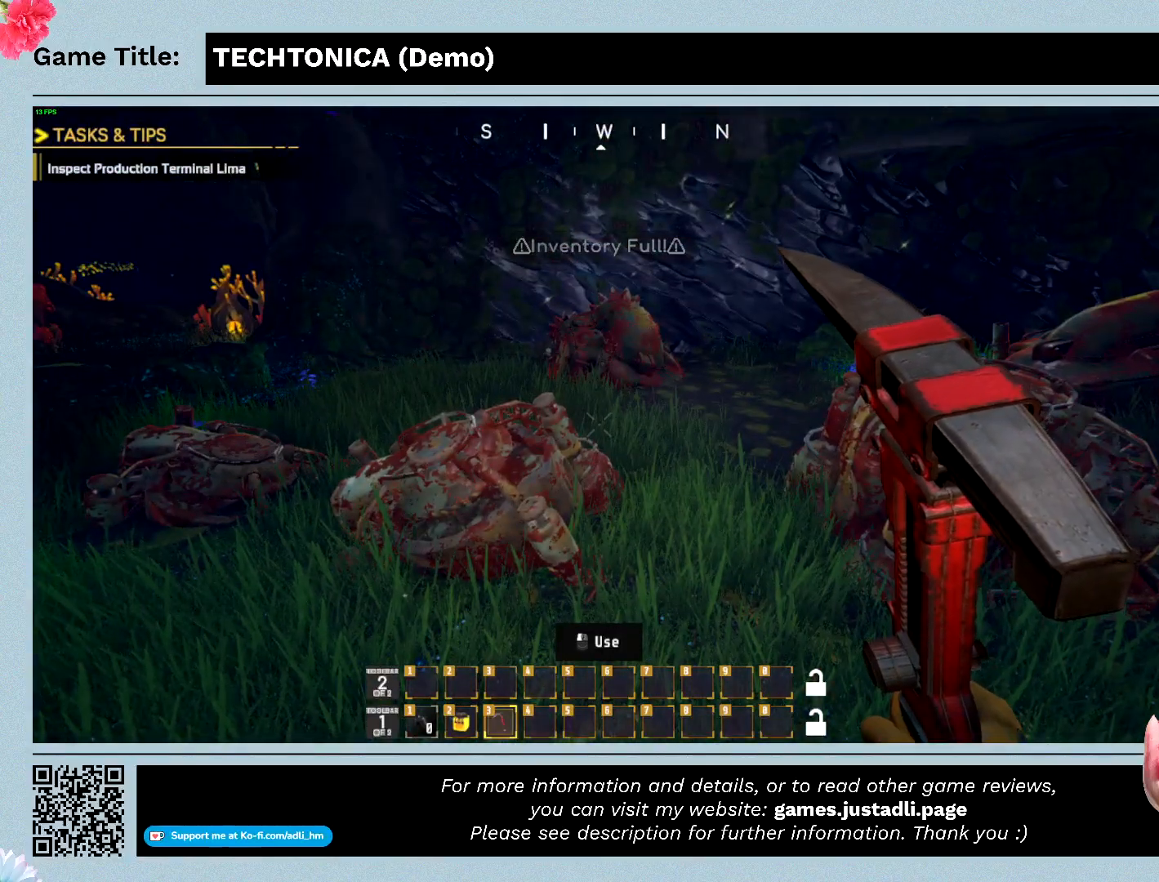
{"keys": ["s"], "mouse": [], "events": []}
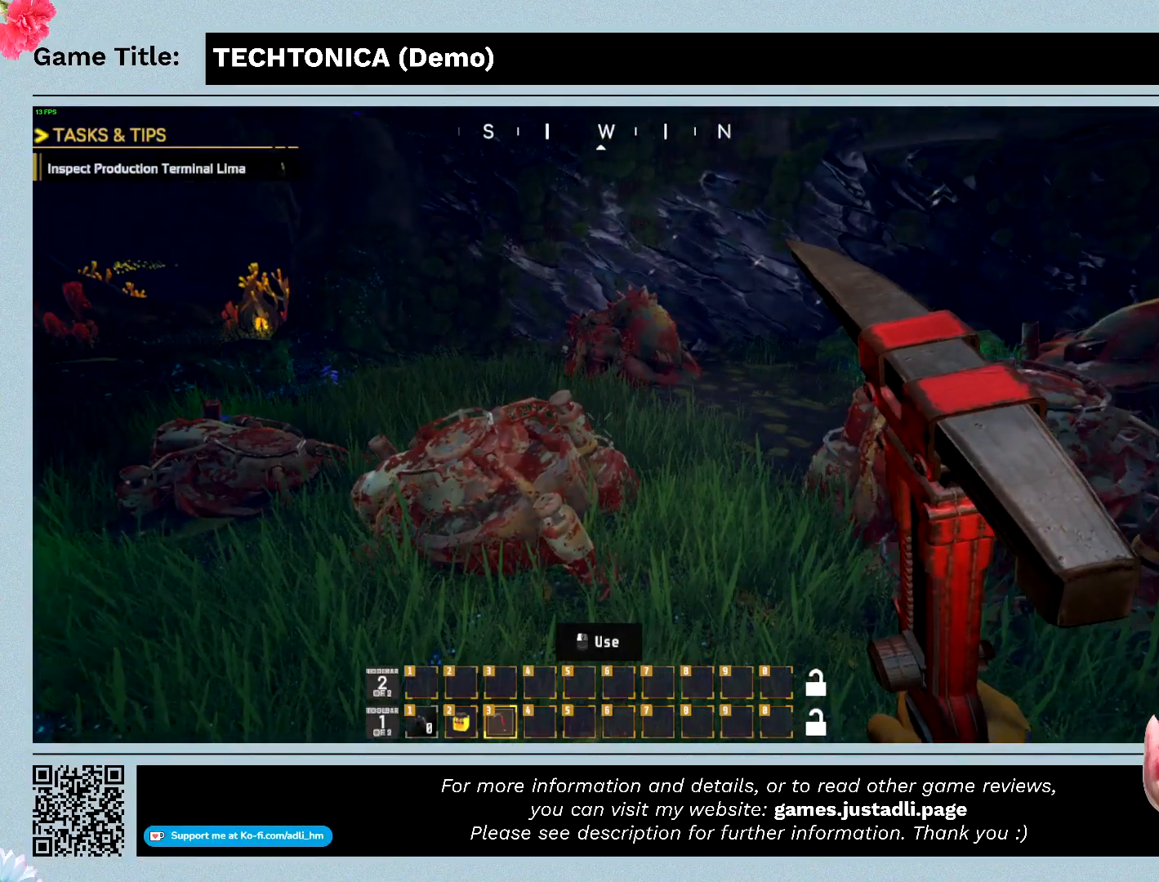
{"keys": [], "mouse": [], "events": [[167, "s", "up"]]}